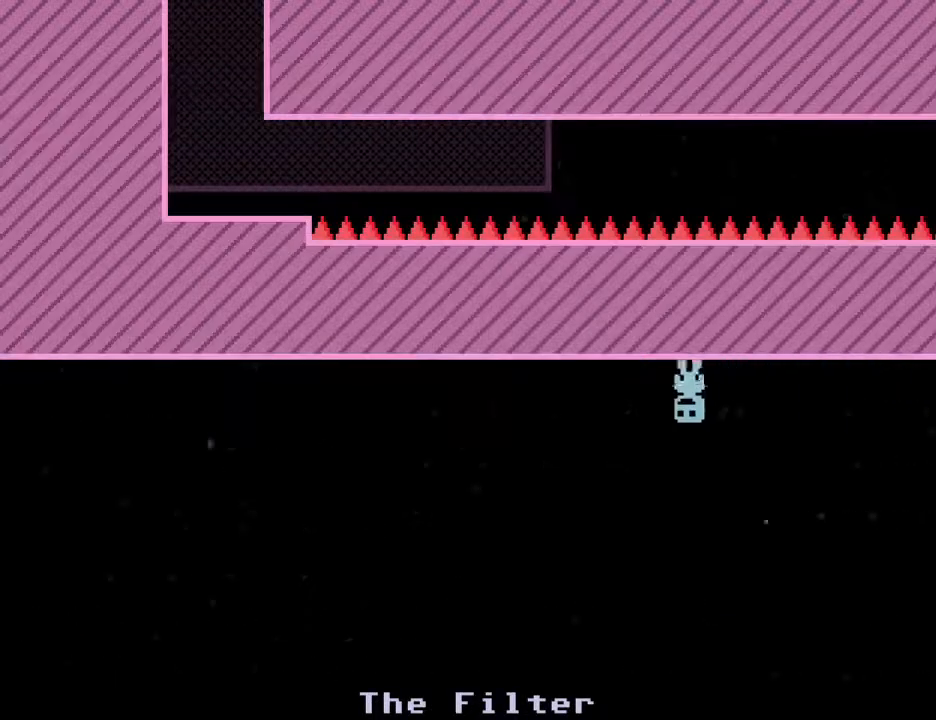
Gameplay with keyboard; each line is a JSON object with the keys held at the frame after it. "events" lists presses ("down") and releases ("up") of "down", "escape", "left", "r", "return", "right", "s", "space" and "up" between this image and that frame as [ms after this image, input, new state], when the widget could be followed in between. No other keys are recorded. Mouse input is not recorded.
{"keys": ["left"], "events": []}
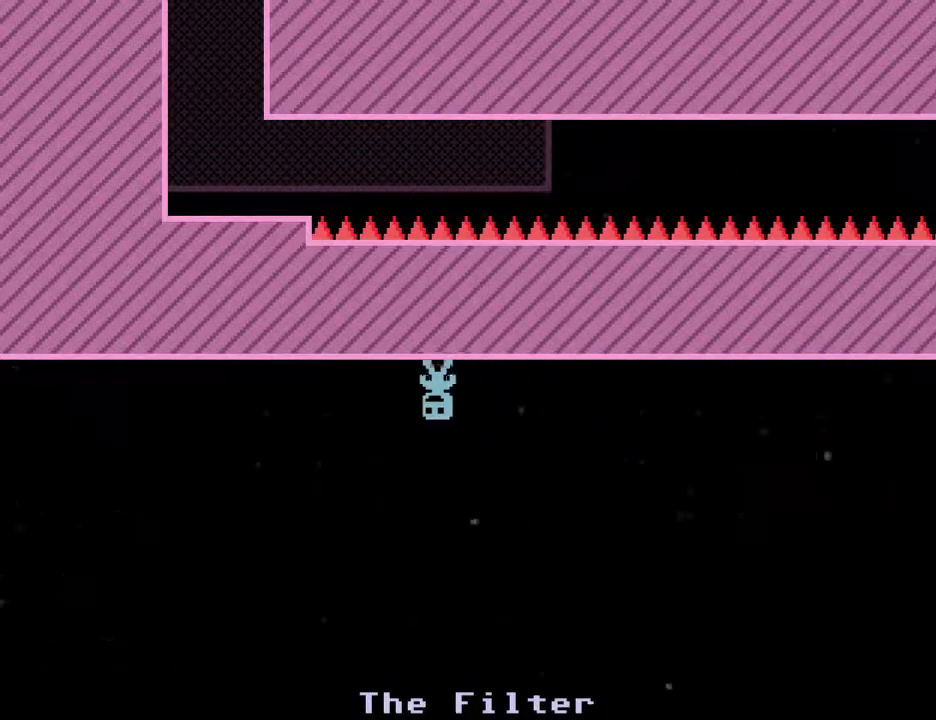
{"keys": ["left"], "events": []}
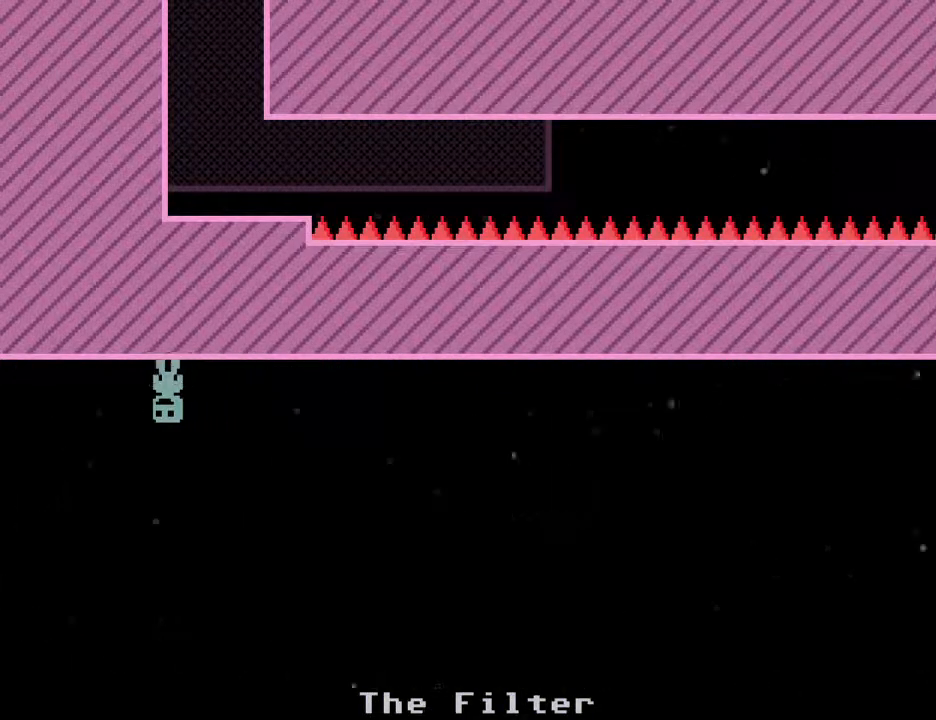
{"keys": ["left"], "events": [[267, "s", "down"], [500, "s", "up"]]}
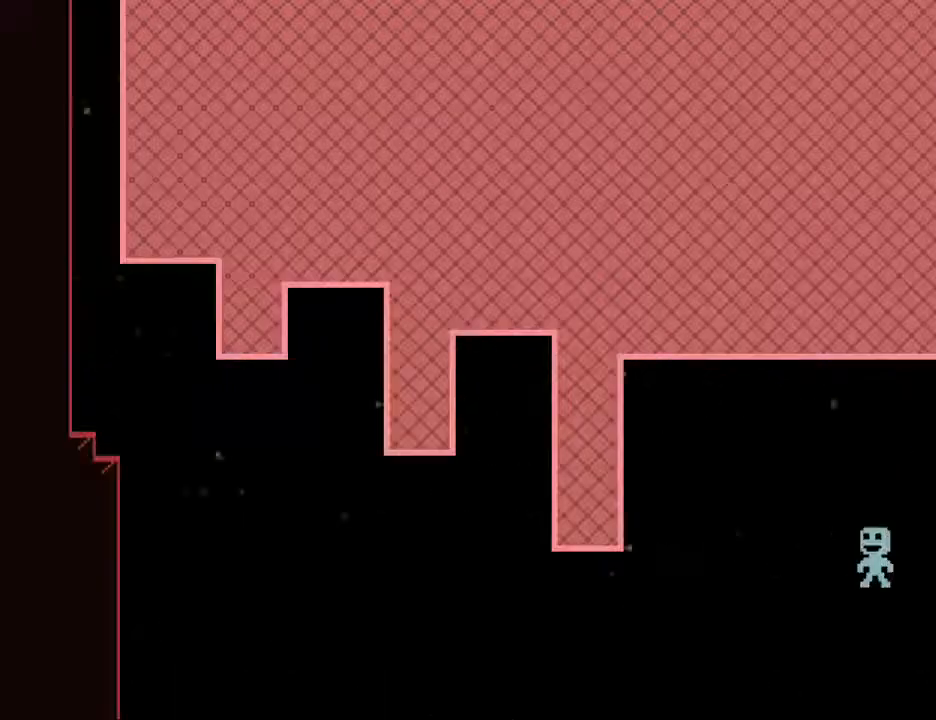
{"keys": ["left"], "events": []}
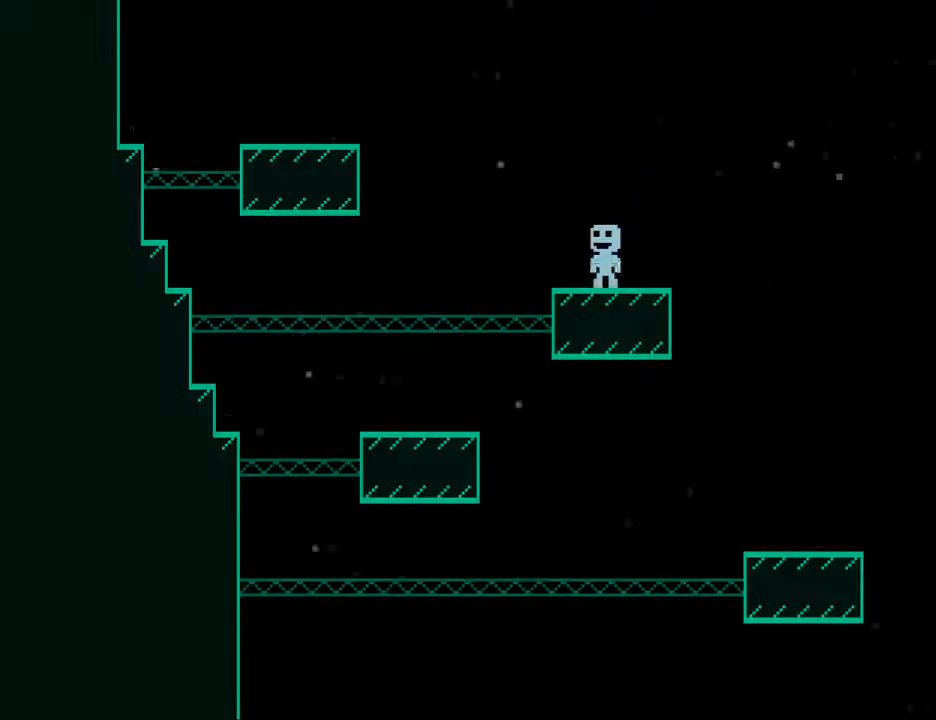
{"keys": ["left"], "events": [[100, "s", "down"], [433, "s", "up"]]}
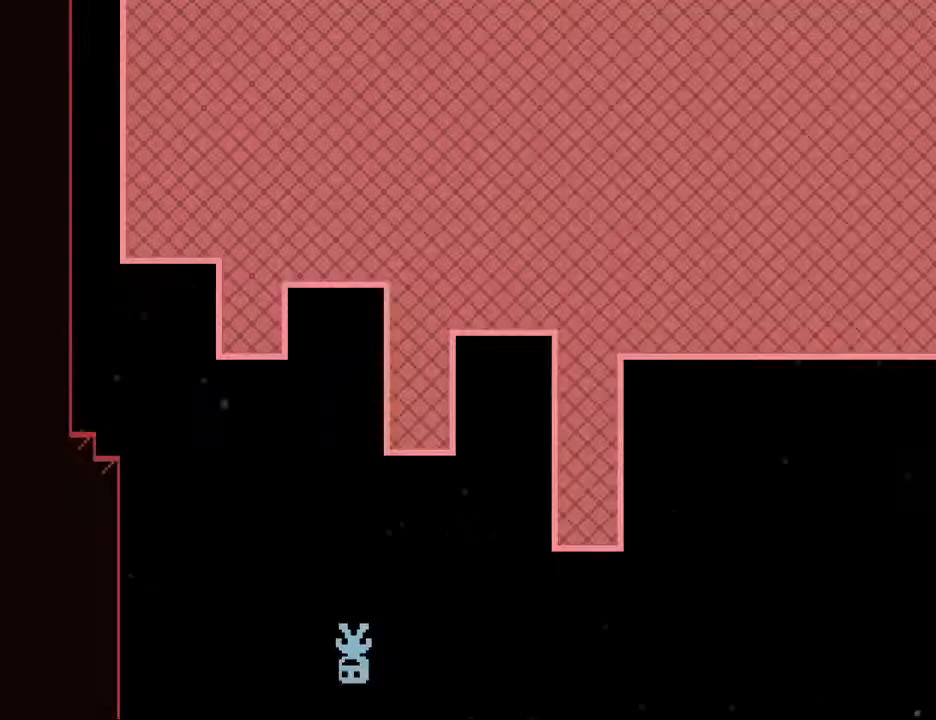
{"keys": ["left"], "events": []}
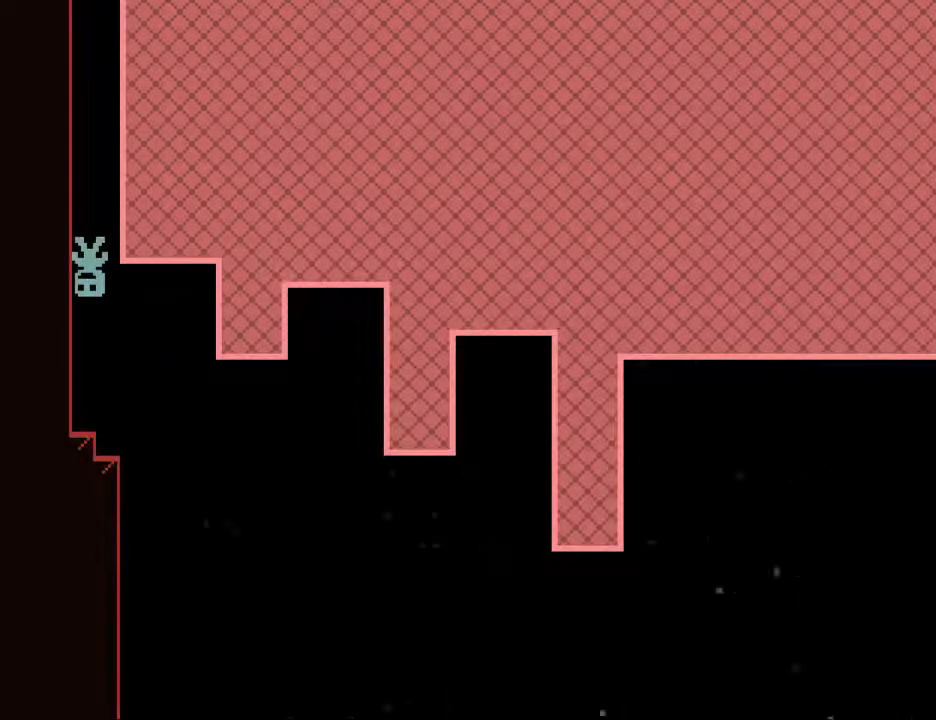
{"keys": [], "events": [[283, "left", "up"]]}
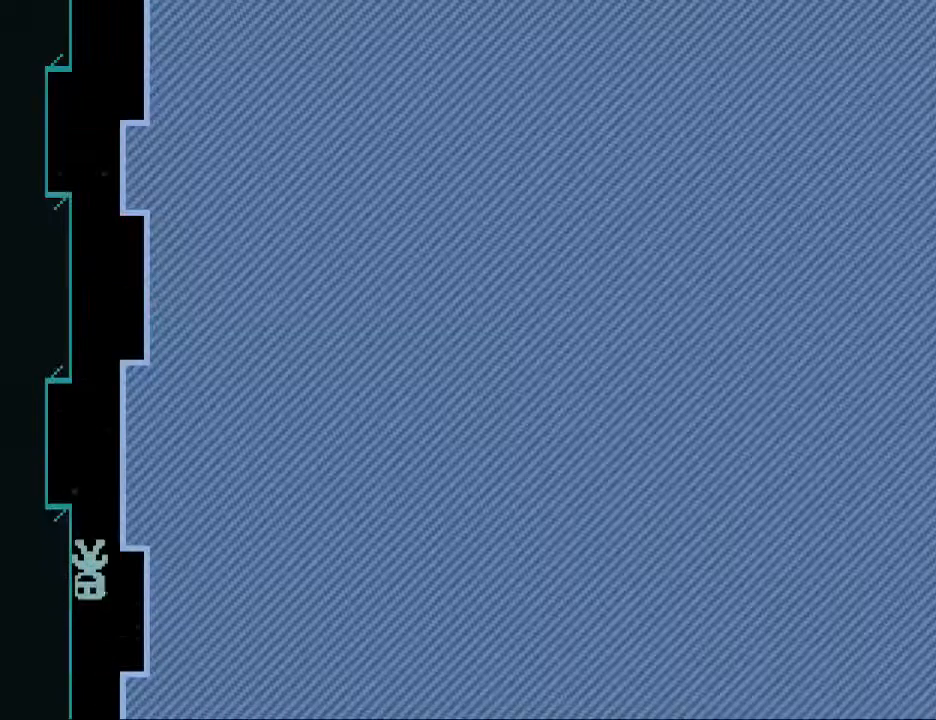
{"keys": ["right"], "events": [[483, "right", "down"]]}
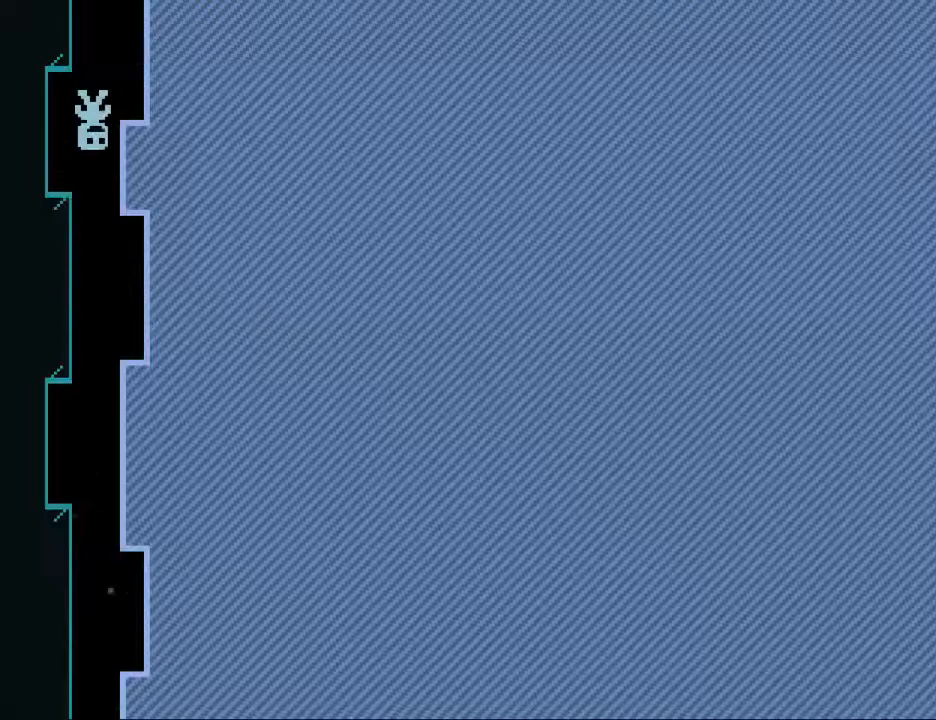
{"keys": ["right"], "events": []}
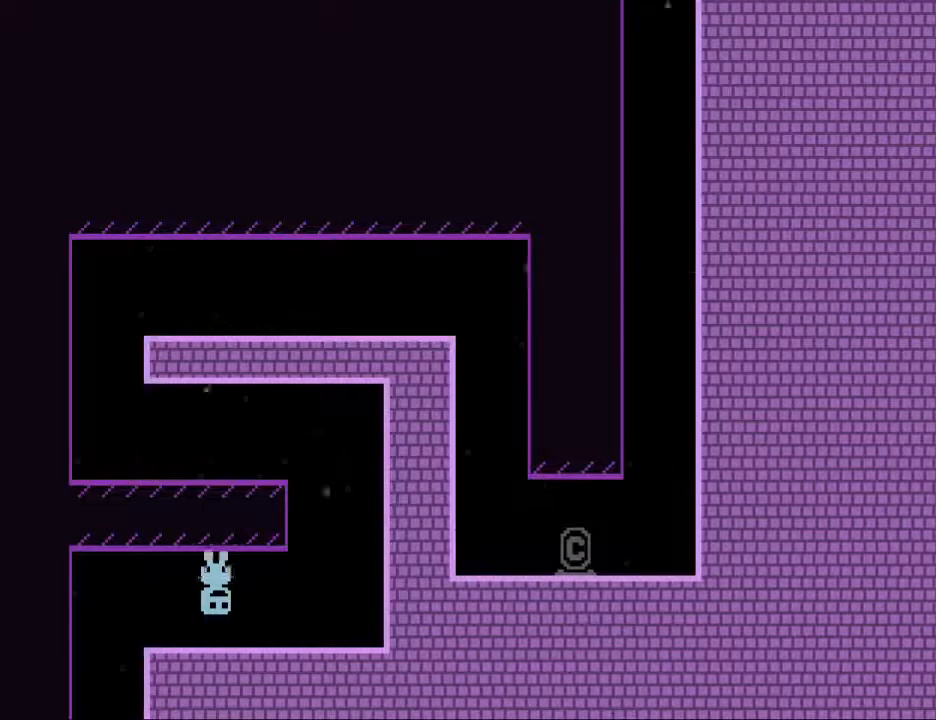
{"keys": ["left"], "events": [[183, "left", "down"], [283, "right", "up"]]}
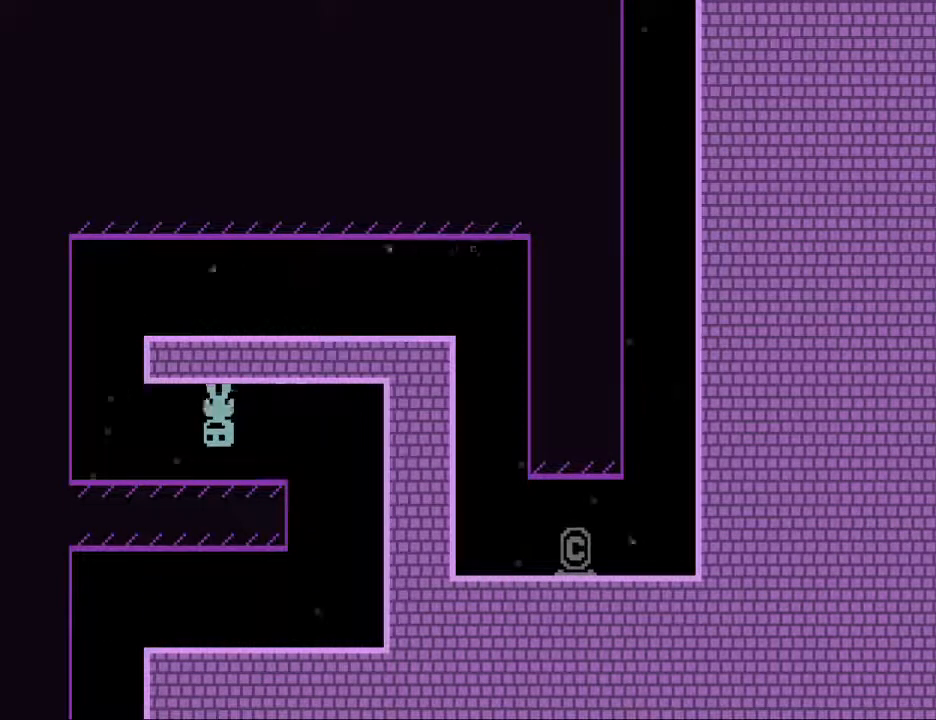
{"keys": ["right"], "events": [[200, "right", "down"], [250, "left", "up"]]}
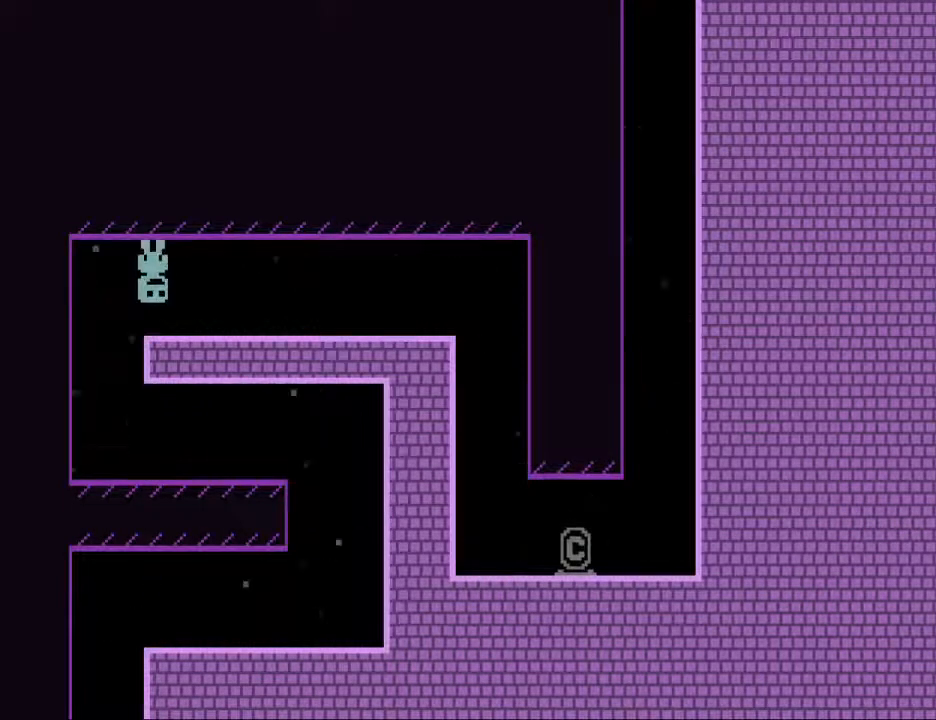
{"keys": ["right", "s"], "events": [[500, "s", "down"]]}
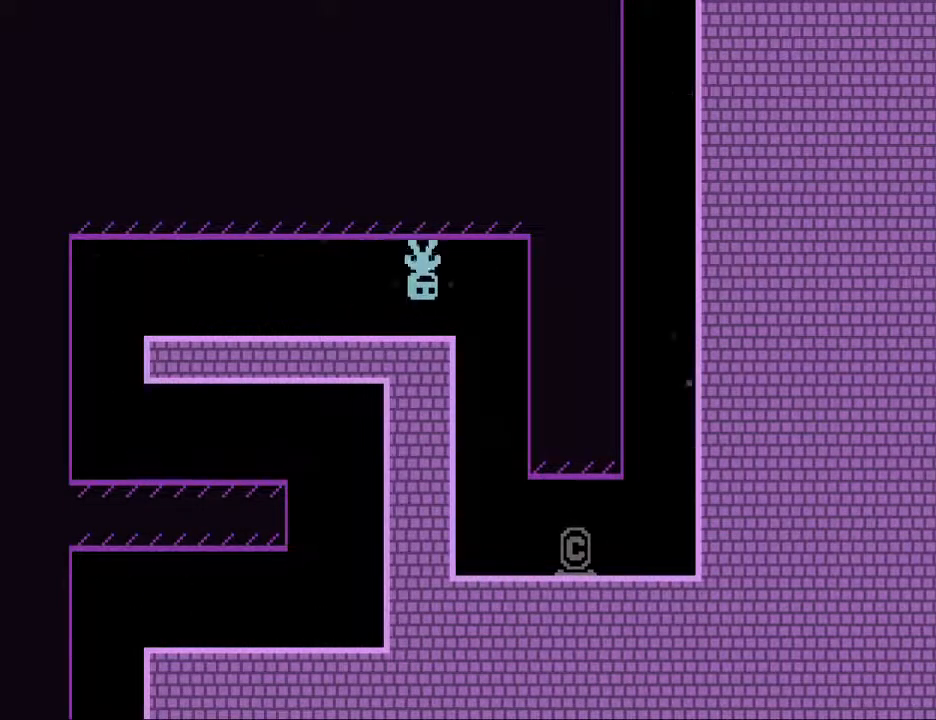
{"keys": ["right"], "events": [[283, "s", "up"]]}
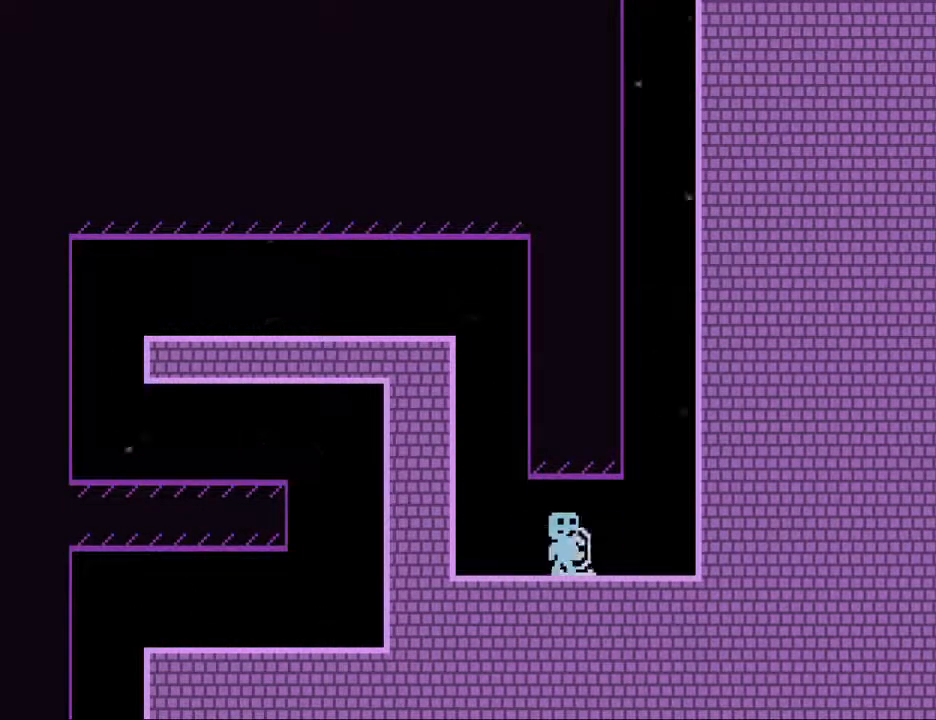
{"keys": [], "events": [[67, "s", "down"], [383, "s", "up"], [433, "right", "up"]]}
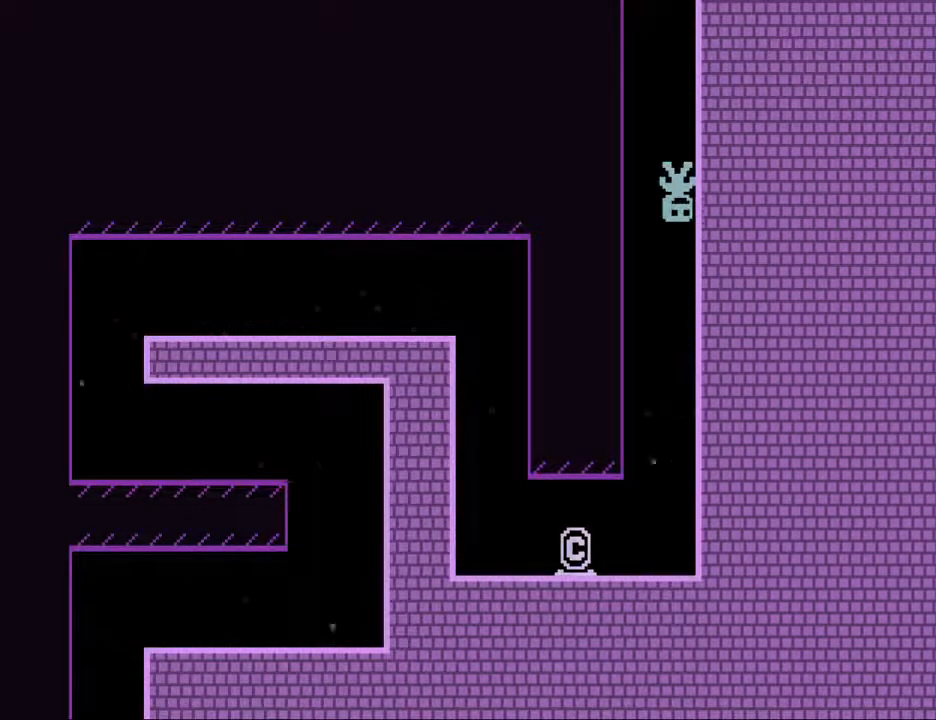
{"keys": [], "events": []}
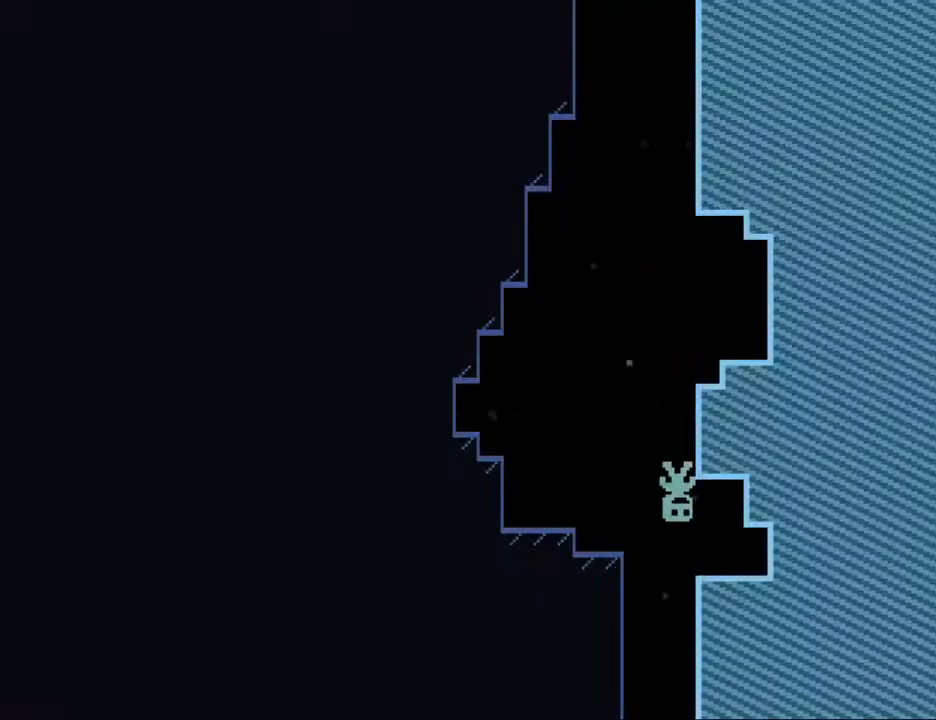
{"keys": ["right"], "events": [[417, "right", "down"]]}
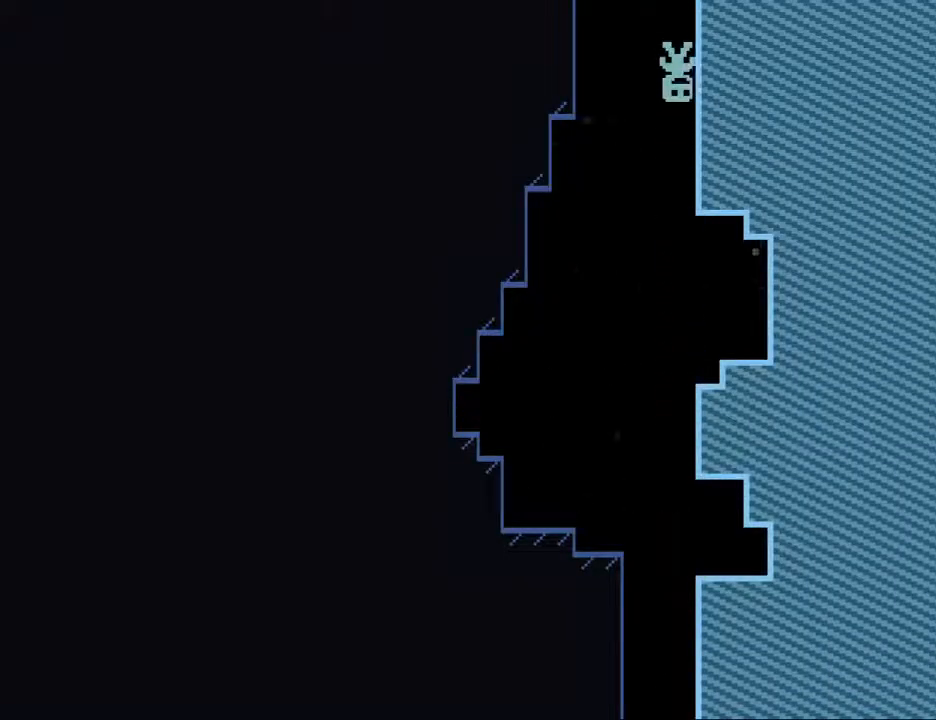
{"keys": ["right"], "events": []}
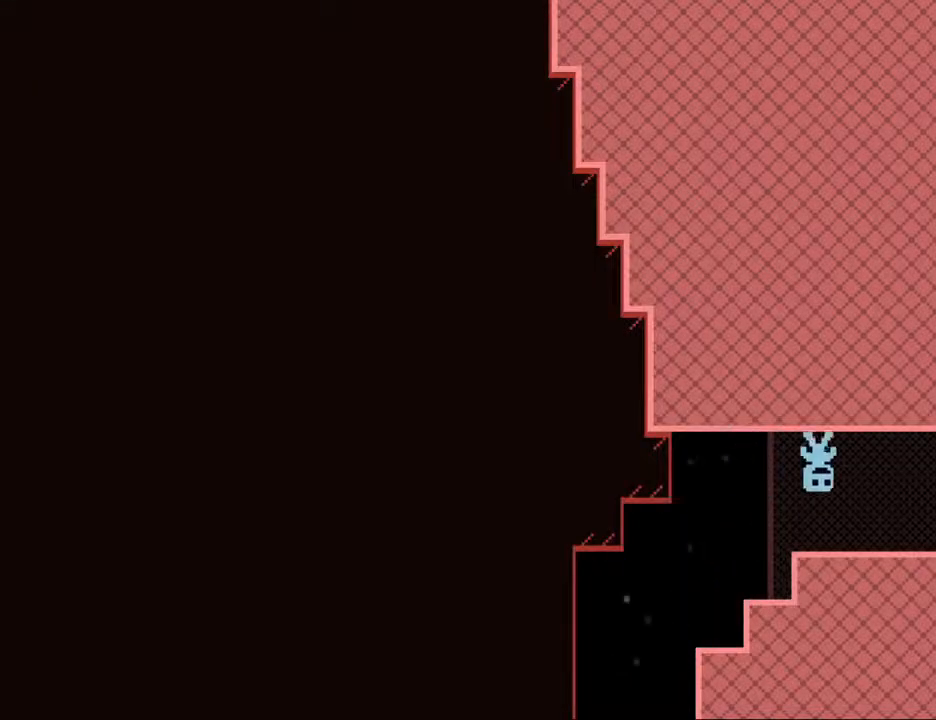
{"keys": ["right"], "events": [[33, "s", "down"], [167, "s", "up"], [300, "s", "down"], [450, "s", "up"]]}
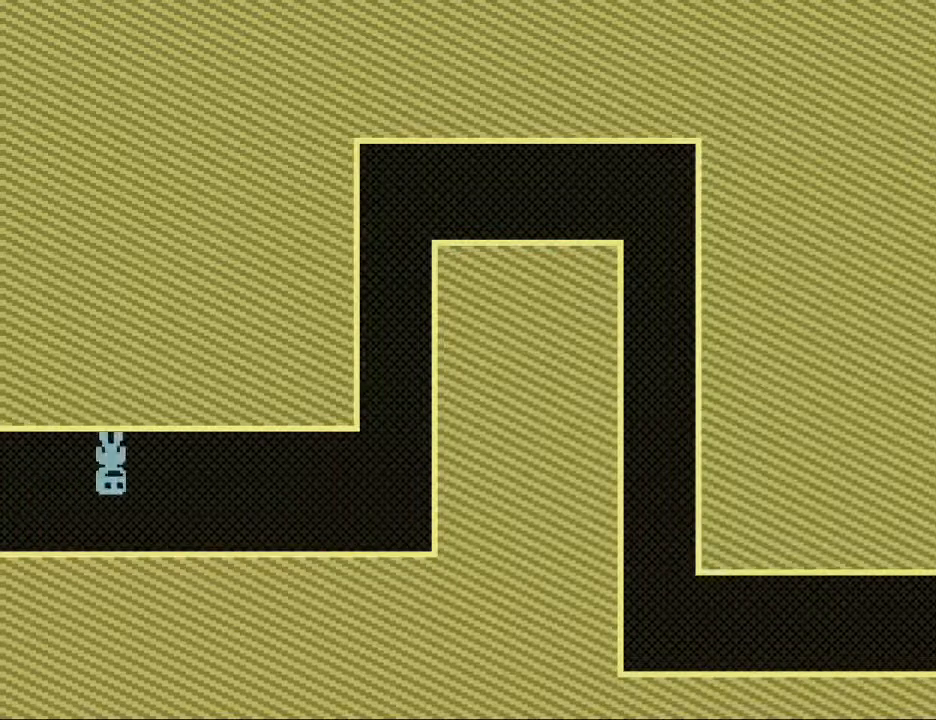
{"keys": ["right"], "events": []}
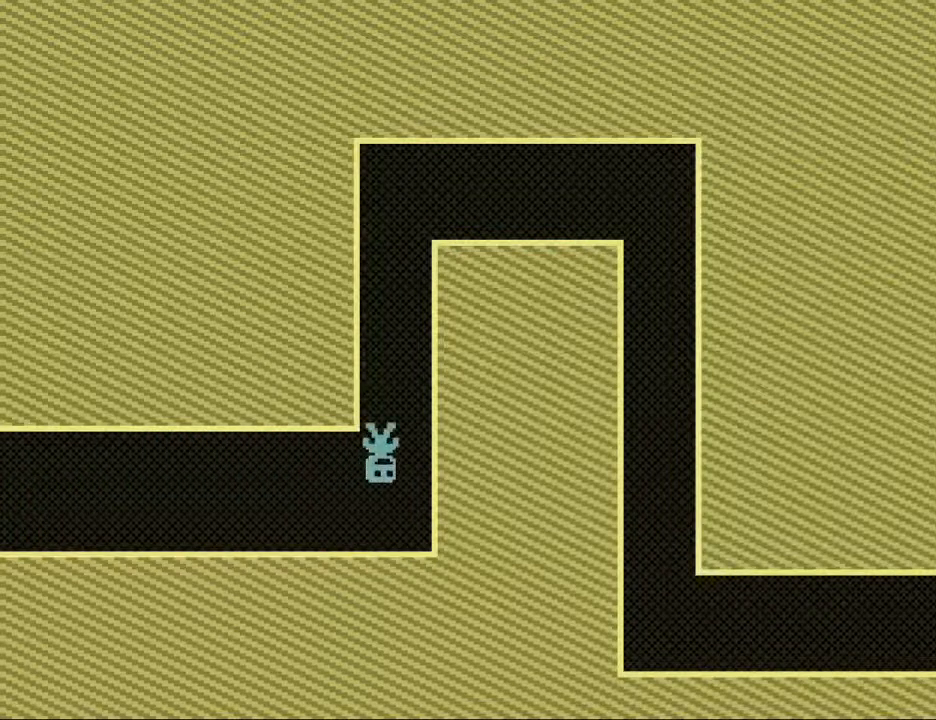
{"keys": ["right"], "events": []}
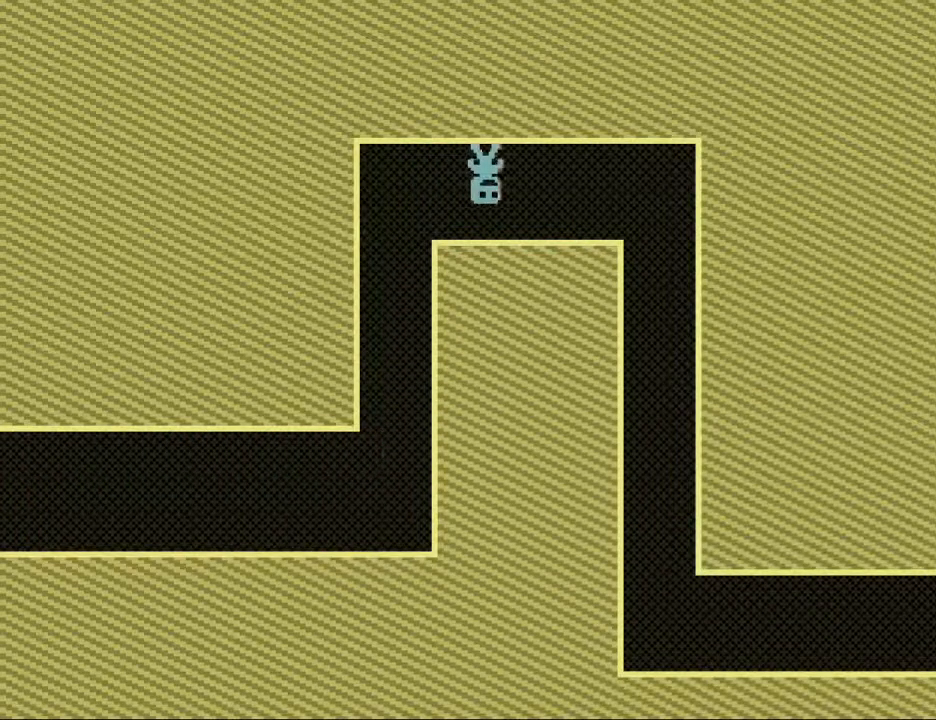
{"keys": ["right"], "events": [[167, "s", "down"], [500, "s", "up"]]}
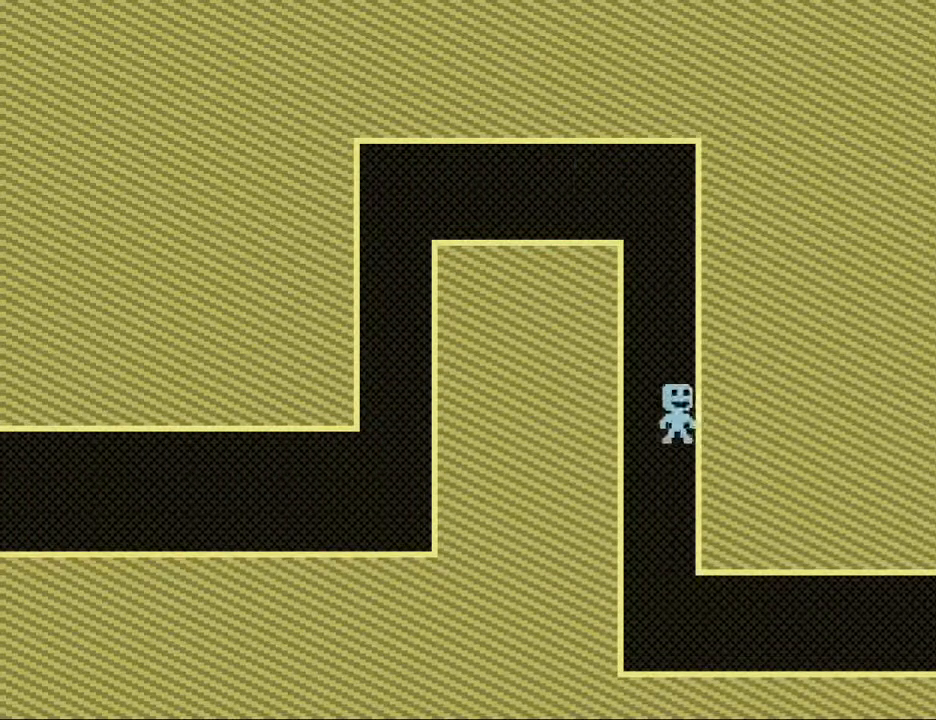
{"keys": ["right"], "events": []}
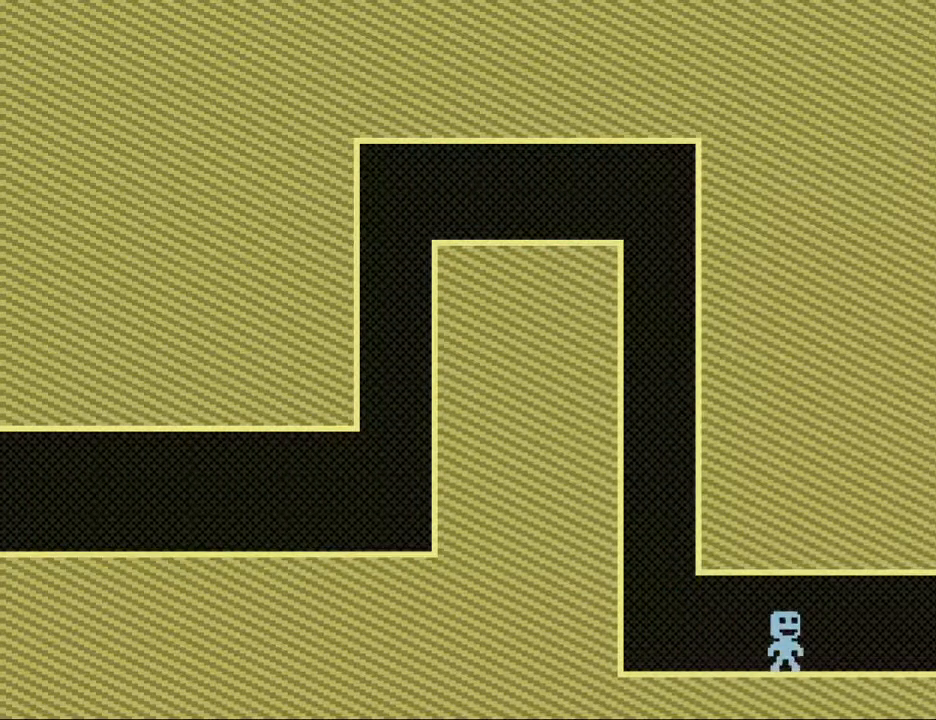
{"keys": ["right", "s"], "events": [[17, "s", "down"], [150, "s", "up"], [250, "s", "down"], [383, "s", "up"], [483, "s", "down"]]}
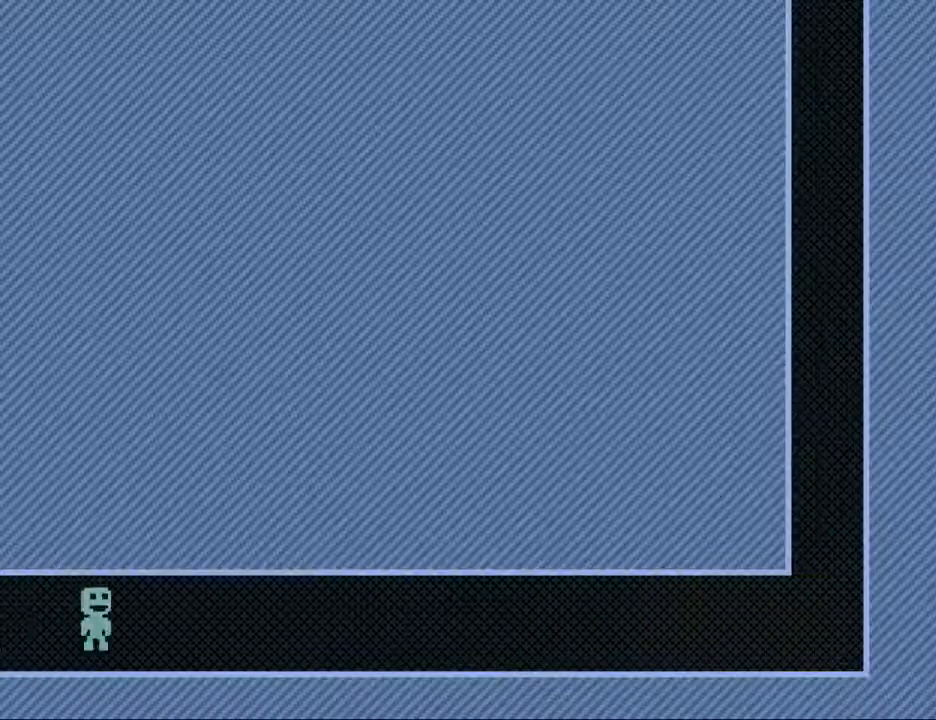
{"keys": ["right", "s"], "events": [[117, "s", "up"], [217, "s", "down"], [350, "s", "up"], [450, "s", "down"]]}
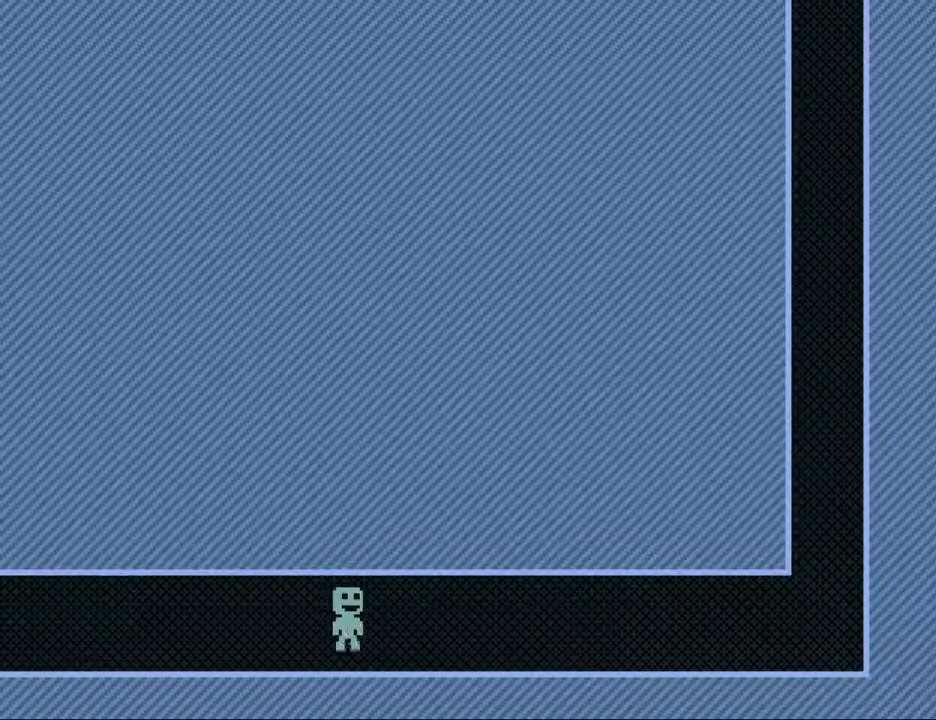
{"keys": ["right"], "events": [[83, "s", "up"], [233, "s", "down"], [317, "s", "up"]]}
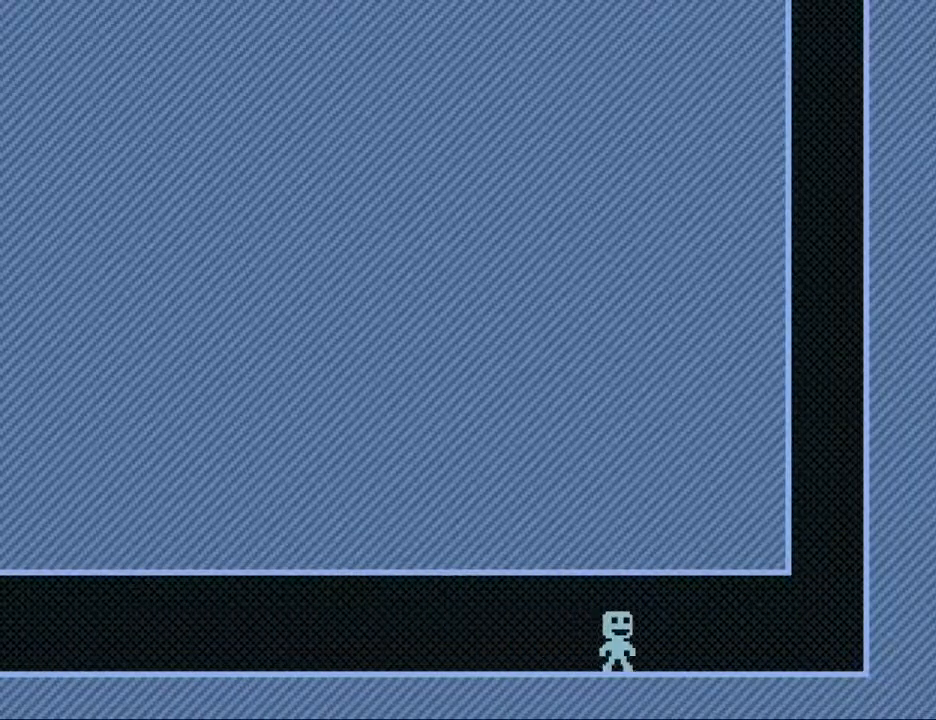
{"keys": ["right", "s"], "events": [[300, "s", "down"]]}
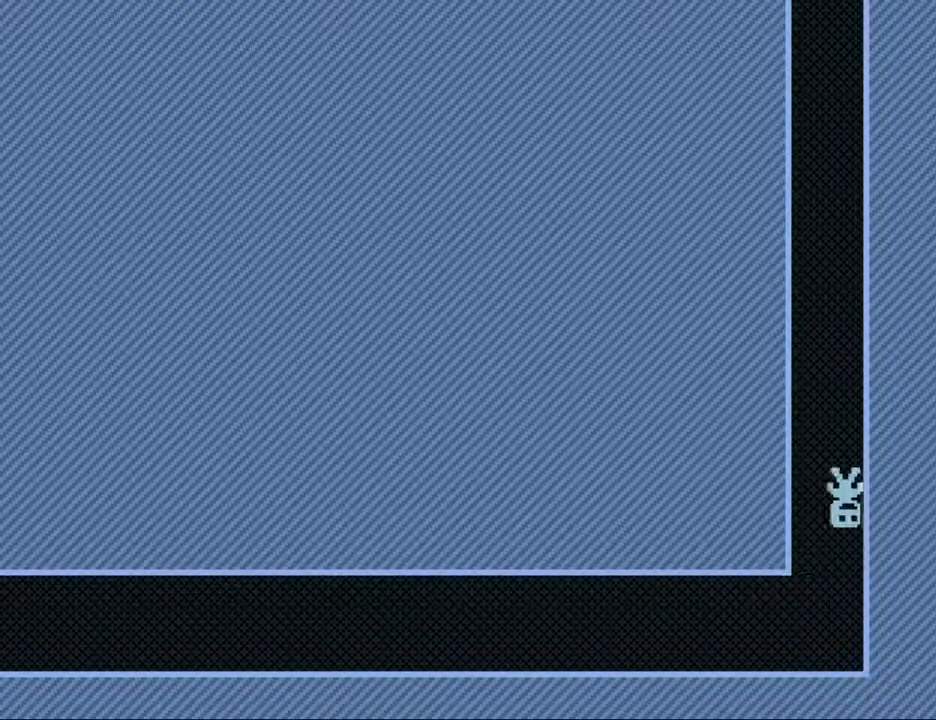
{"keys": ["left"], "events": [[33, "left", "down"], [67, "s", "up"], [117, "right", "up"]]}
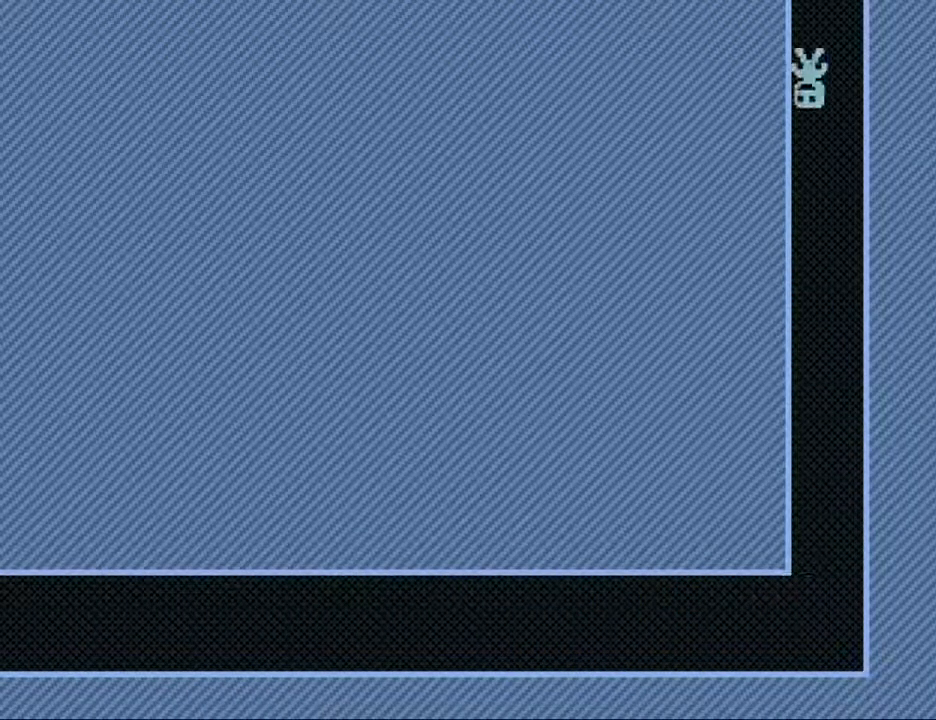
{"keys": ["left"], "events": []}
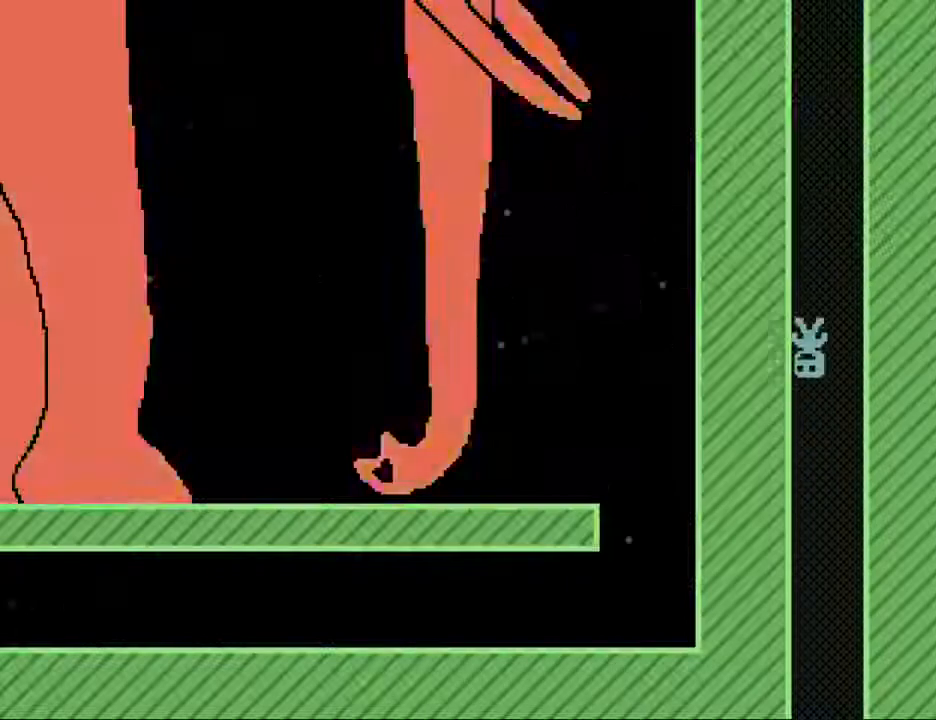
{"keys": ["left"], "events": []}